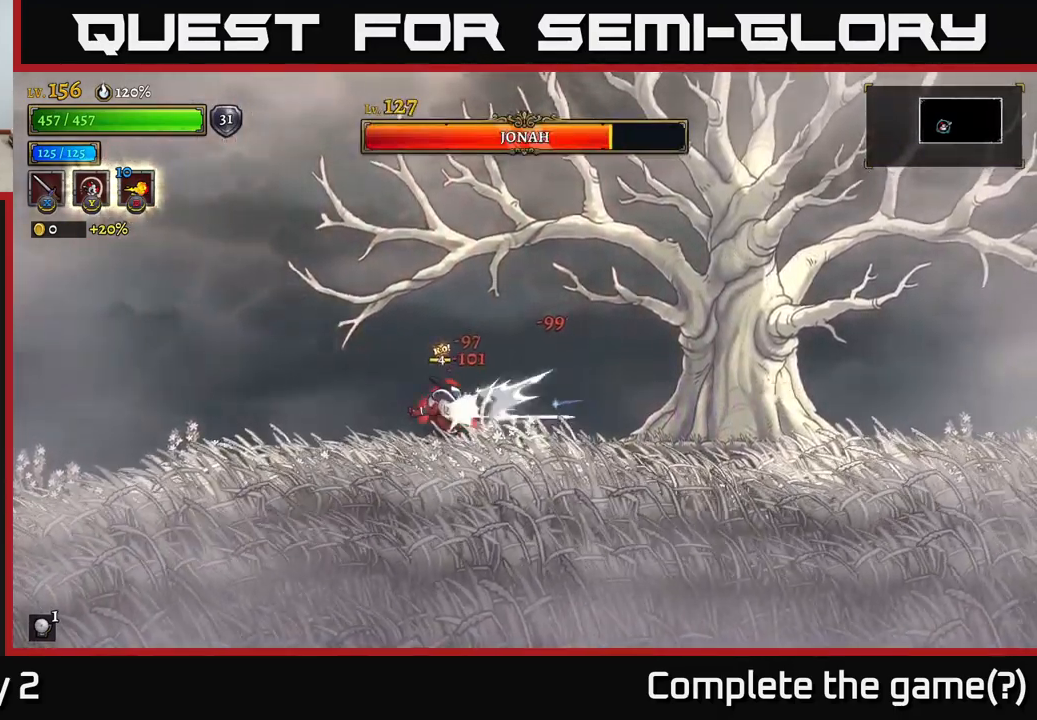
Gameplay with a controller (Xbox layout); each line is a JSON object with the inputs held at the frame after it. "events" lists button and stick changes between this image and that frame as [ms after this image, input, new state], when the widget could be followed in between.
{"buttons": [], "left_stick": "center", "right_stick": "center", "events": [[50, "left_stick", "center"], [116, "X", "up"], [283, "left_stick", "left"], [350, "X", "down"], [466, "X", "up"], [466, "left_stick", "center"]]}
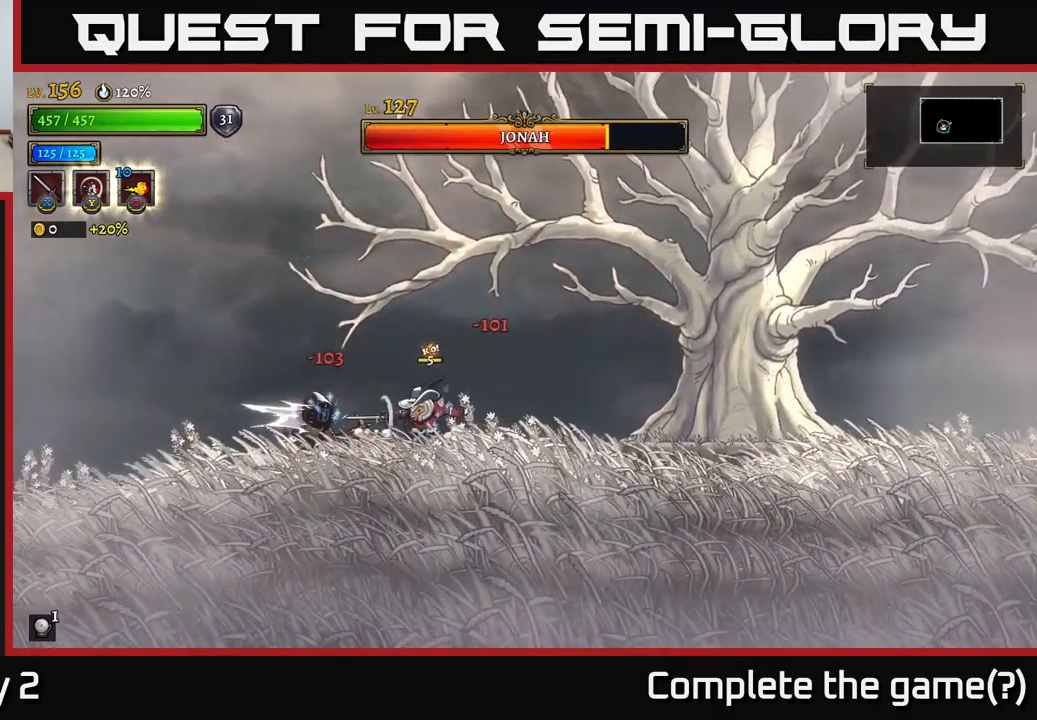
{"buttons": [], "left_stick": "center", "right_stick": "center", "events": [[133, "left_stick", "left"], [200, "X", "down"], [316, "left_stick", "center"], [333, "X", "up"]]}
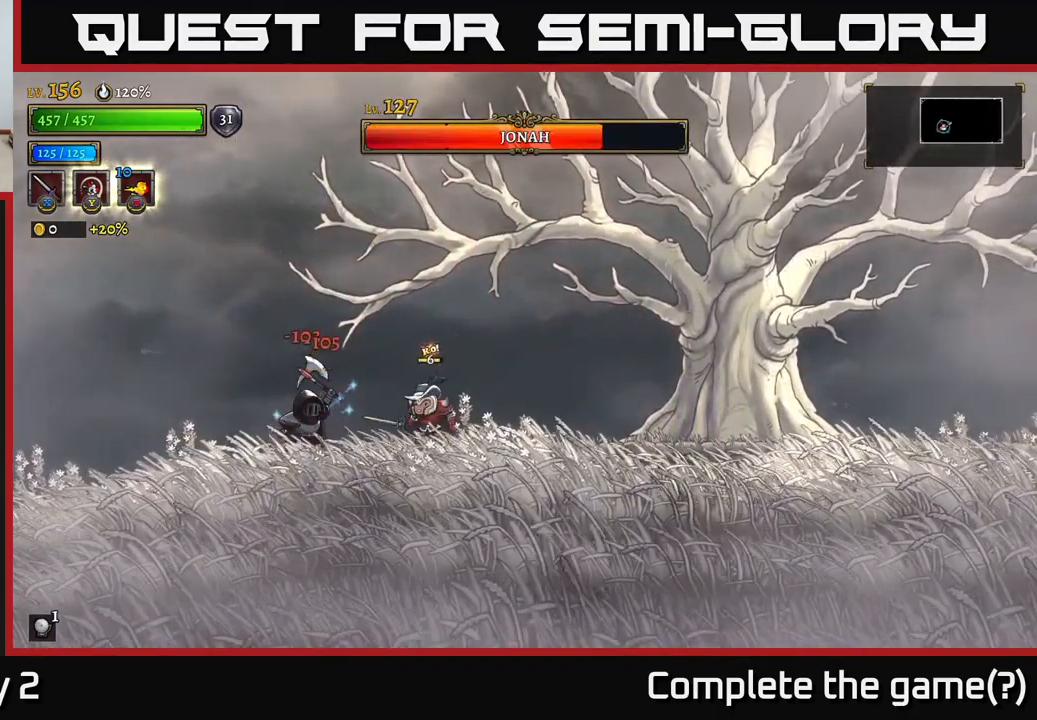
{"buttons": ["R2"], "left_stick": "right", "right_stick": "center", "events": [[50, "X", "down"], [183, "X", "up"], [183, "left_stick", "right"], [416, "R2", "down"]]}
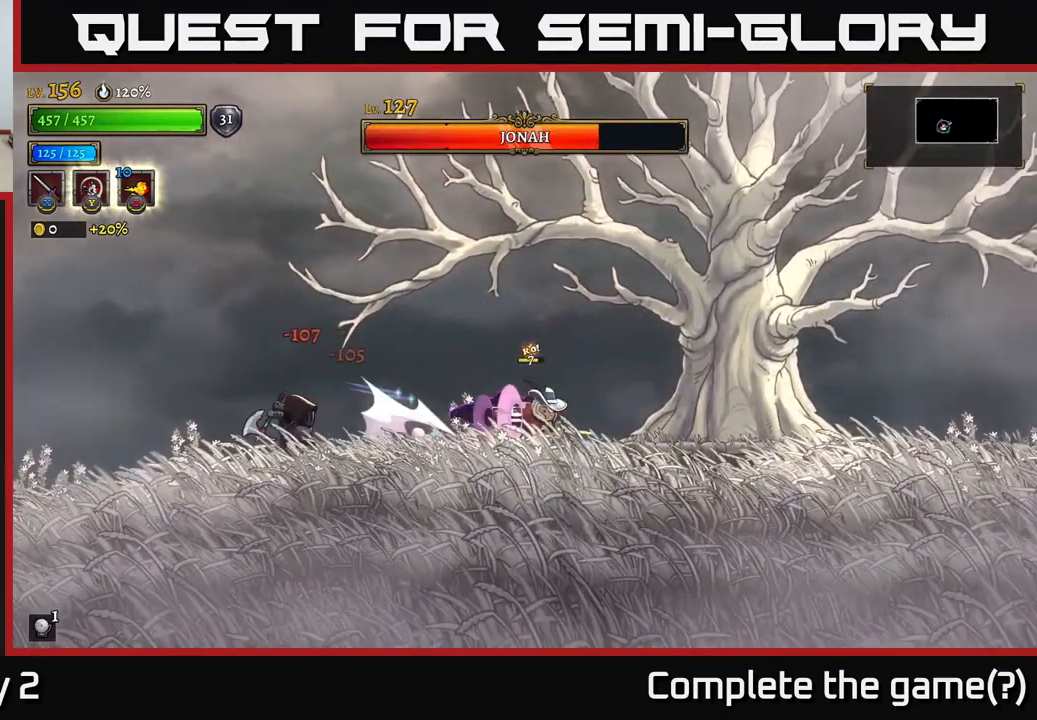
{"buttons": ["R2"], "left_stick": "right", "right_stick": "center", "events": []}
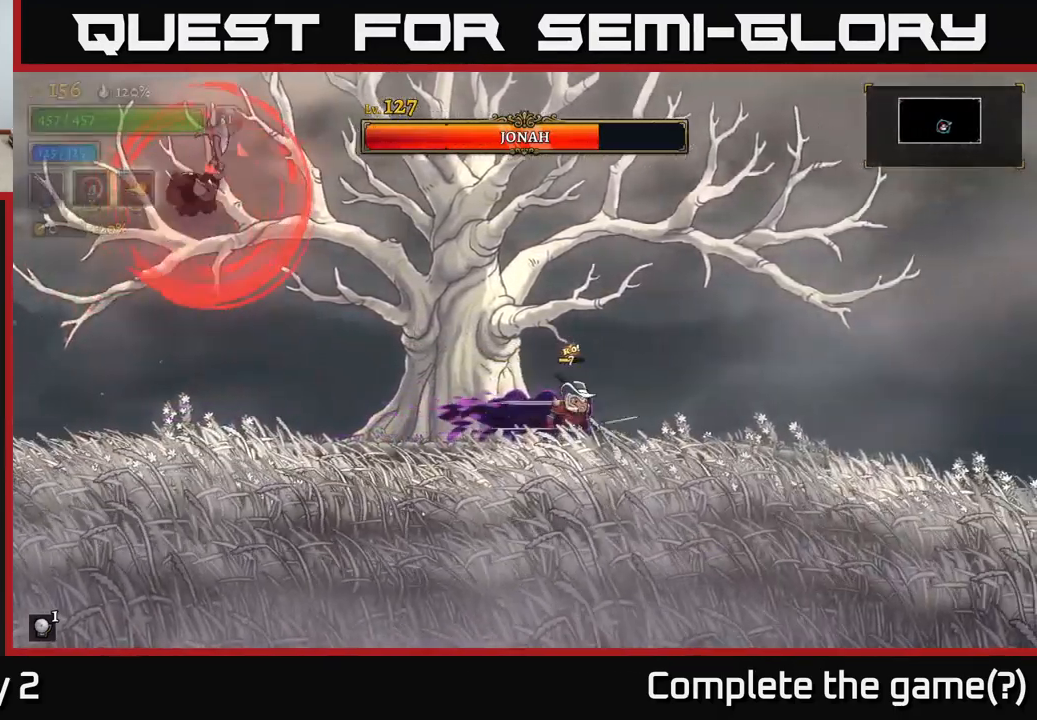
{"buttons": ["A"], "left_stick": "right", "right_stick": "center", "events": [[50, "R2", "up"], [433, "A", "down"]]}
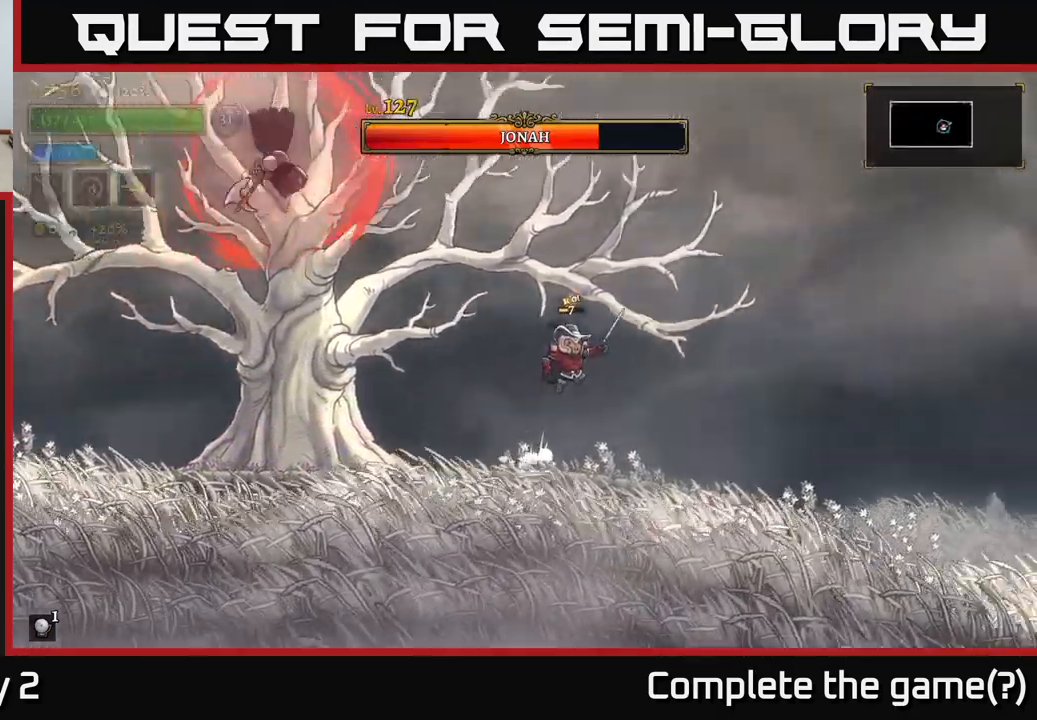
{"buttons": ["A"], "left_stick": "left", "right_stick": "center", "events": [[300, "A", "up"], [350, "A", "down"], [433, "left_stick", "center"], [483, "left_stick", "left"]]}
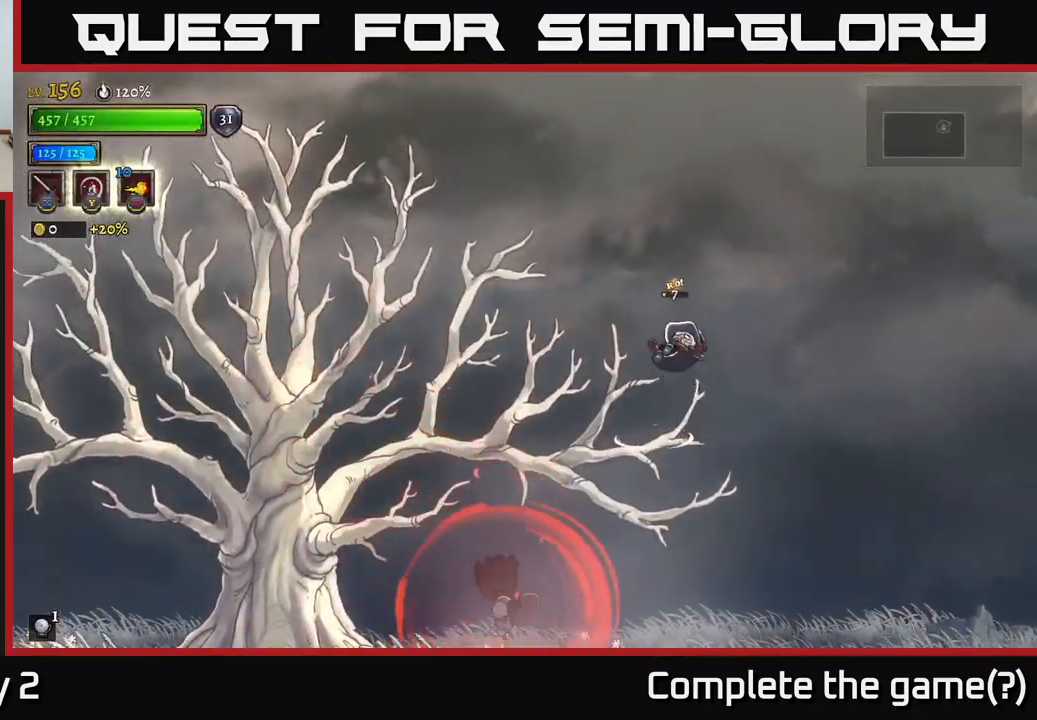
{"buttons": [], "left_stick": "right", "right_stick": "center", "events": [[83, "L2", "down"], [133, "A", "up"], [433, "L2", "up"], [467, "left_stick", "right"]]}
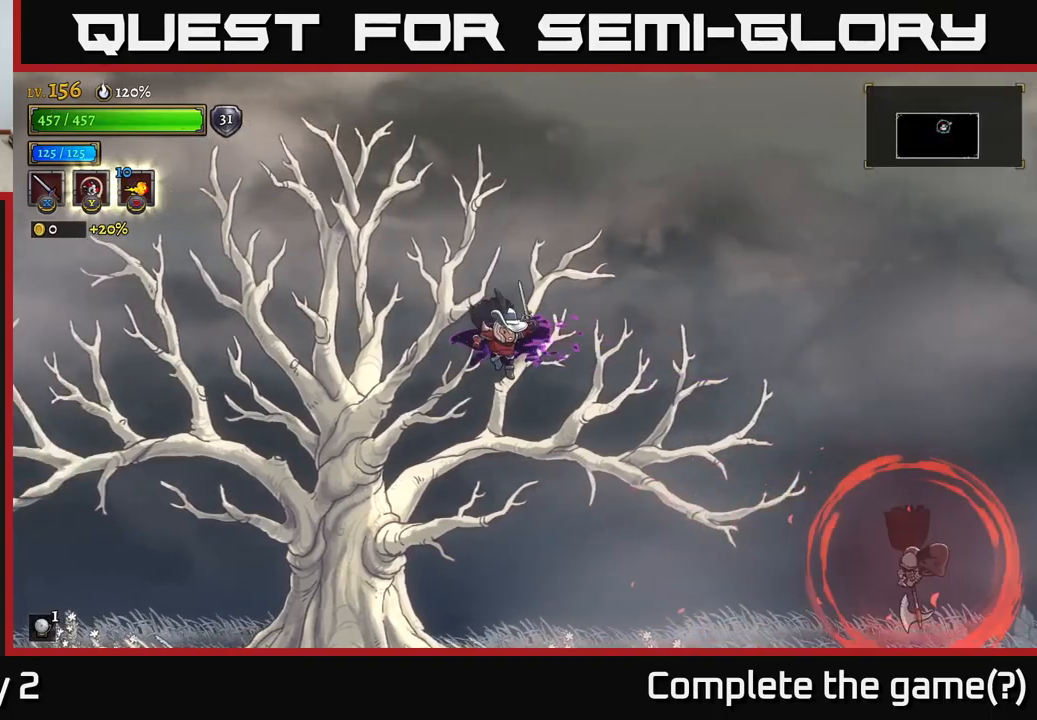
{"buttons": [], "left_stick": "down-right", "right_stick": "center", "events": [[250, "left_stick", "down-left"], [450, "left_stick", "down-right"]]}
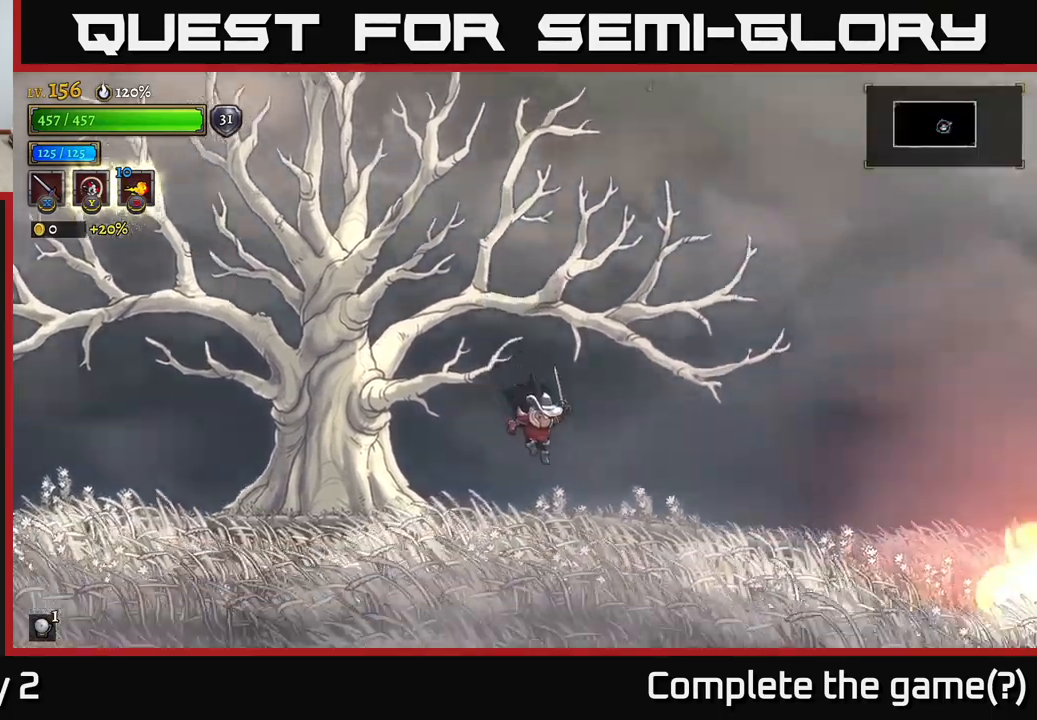
{"buttons": ["R2"], "left_stick": "right", "right_stick": "center", "events": [[17, "left_stick", "right"], [333, "R2", "down"]]}
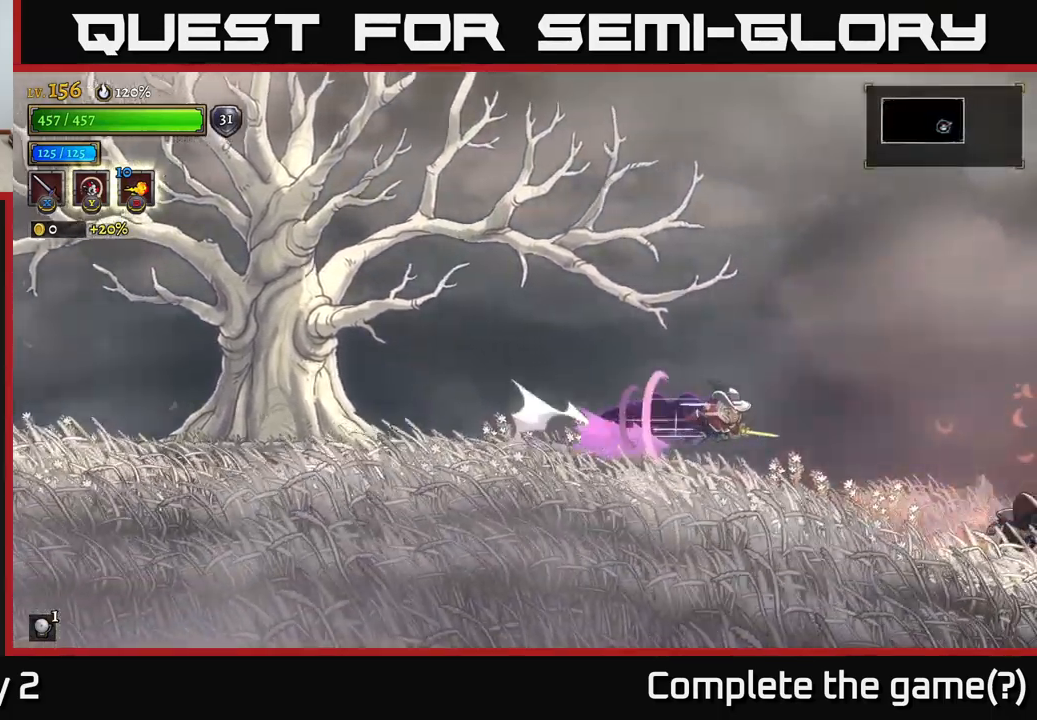
{"buttons": ["X"], "left_stick": "center", "right_stick": "center", "events": [[233, "R2", "up"], [400, "X", "down"], [467, "left_stick", "center"]]}
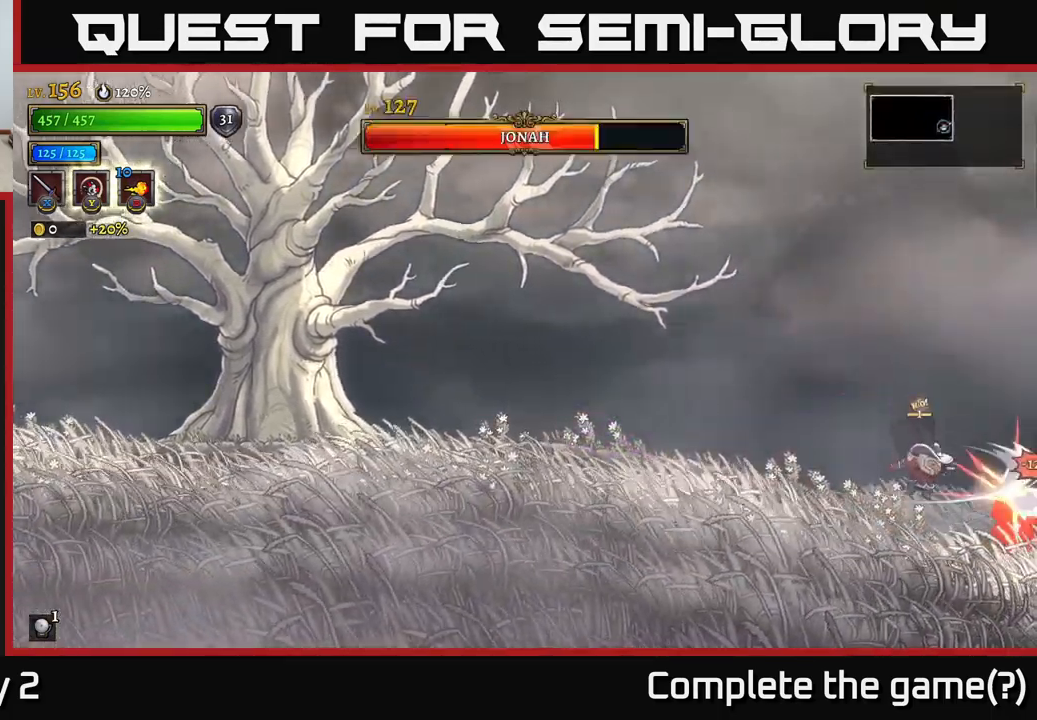
{"buttons": ["X"], "left_stick": "center", "right_stick": "center", "events": [[100, "X", "up"], [183, "X", "down"], [367, "X", "up"], [450, "X", "down"]]}
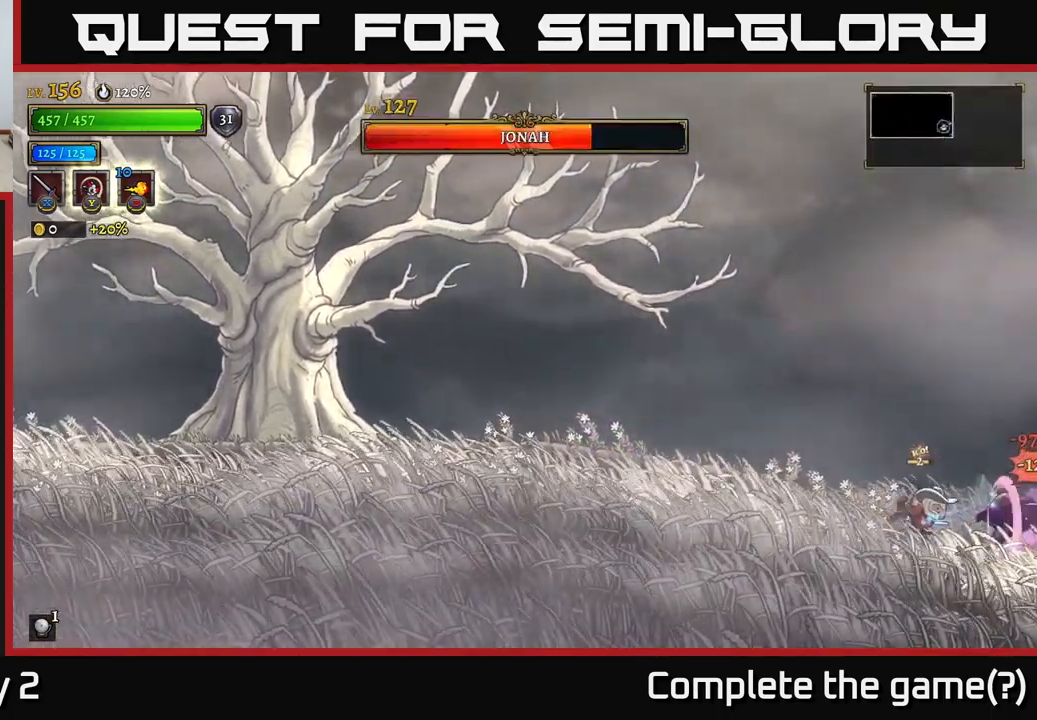
{"buttons": [], "left_stick": "center", "right_stick": "center", "events": [[117, "X", "up"], [250, "X", "down"], [450, "X", "up"]]}
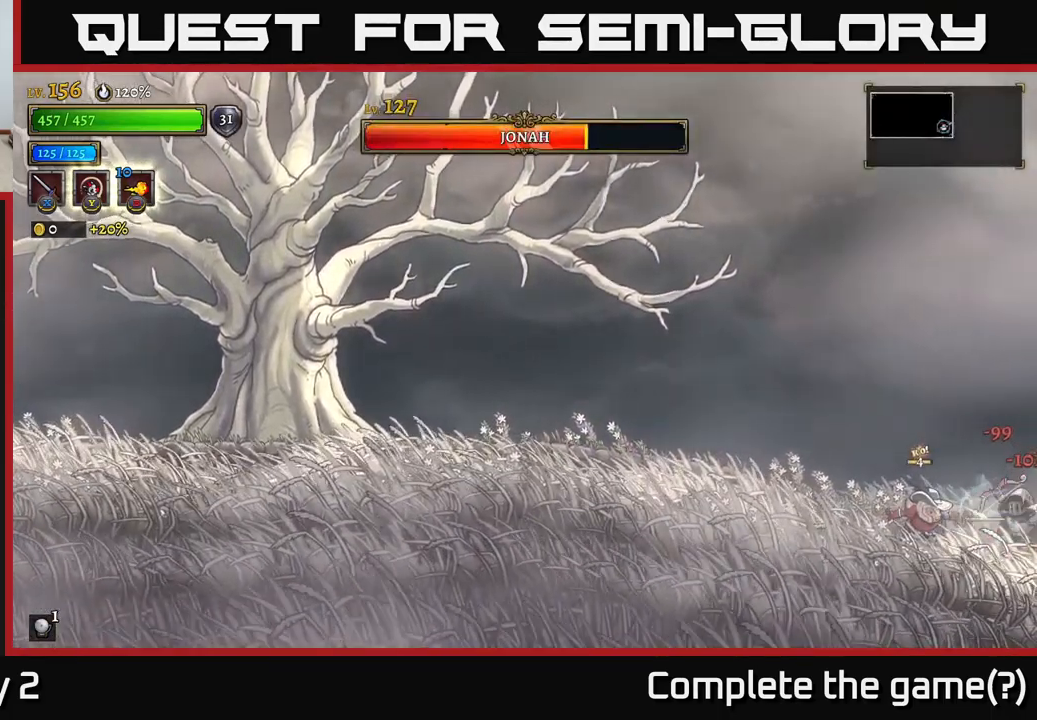
{"buttons": ["L2"], "left_stick": "left", "right_stick": "center", "events": [[33, "left_stick", "left"], [67, "L2", "down"]]}
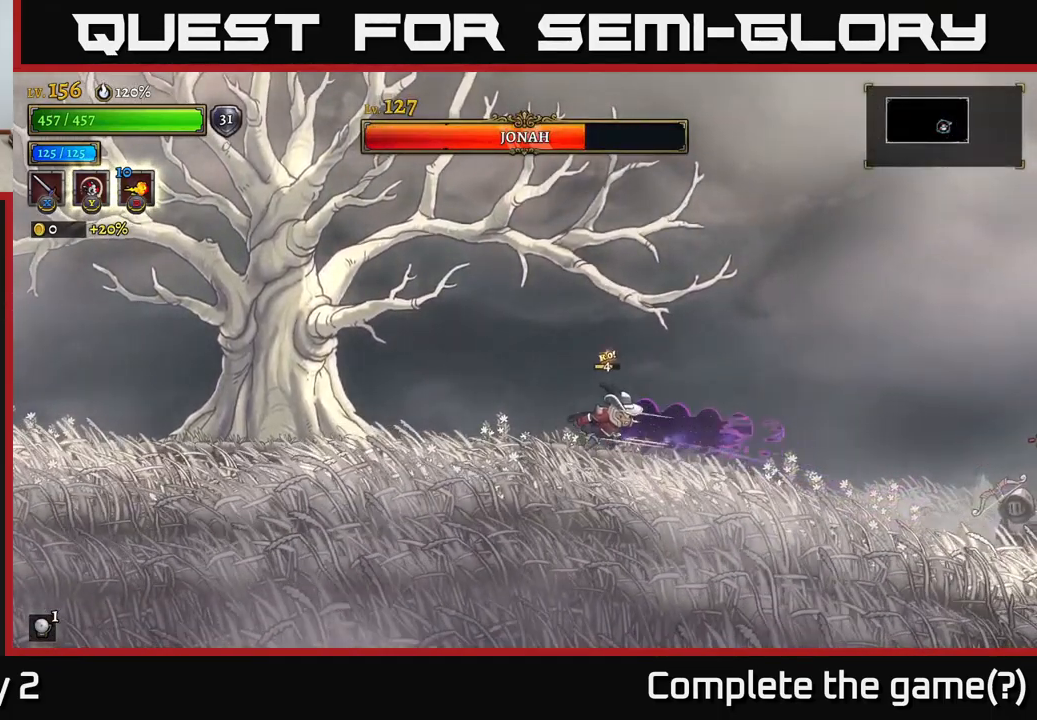
{"buttons": [], "left_stick": "left", "right_stick": "center", "events": [[250, "L2", "up"]]}
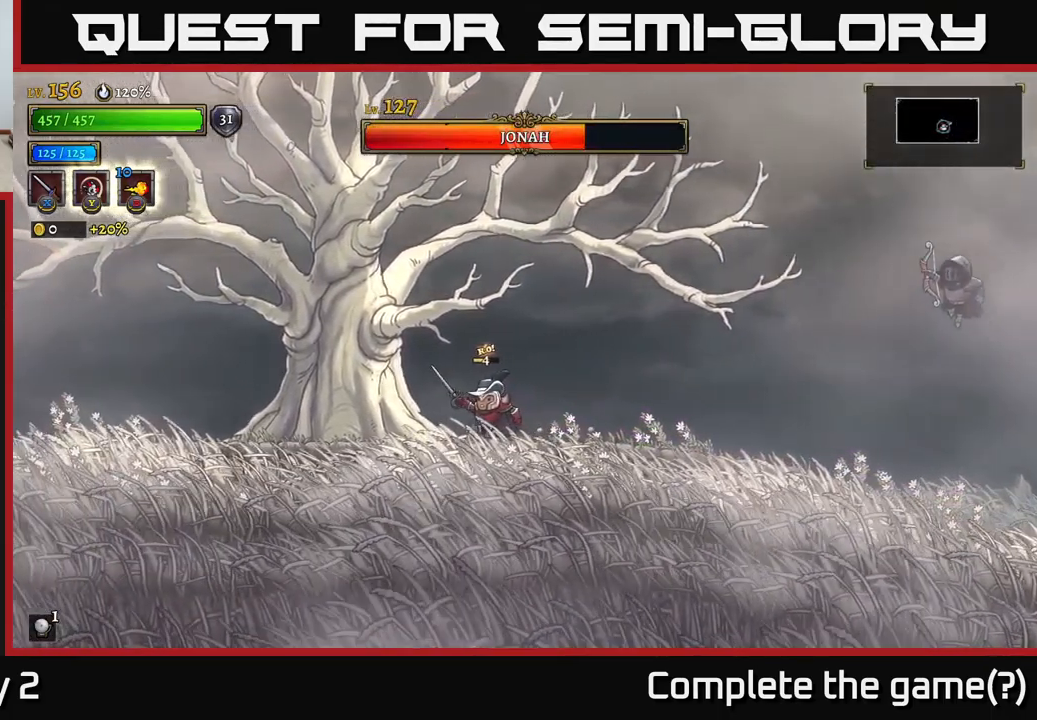
{"buttons": [], "left_stick": "left", "right_stick": "center", "events": []}
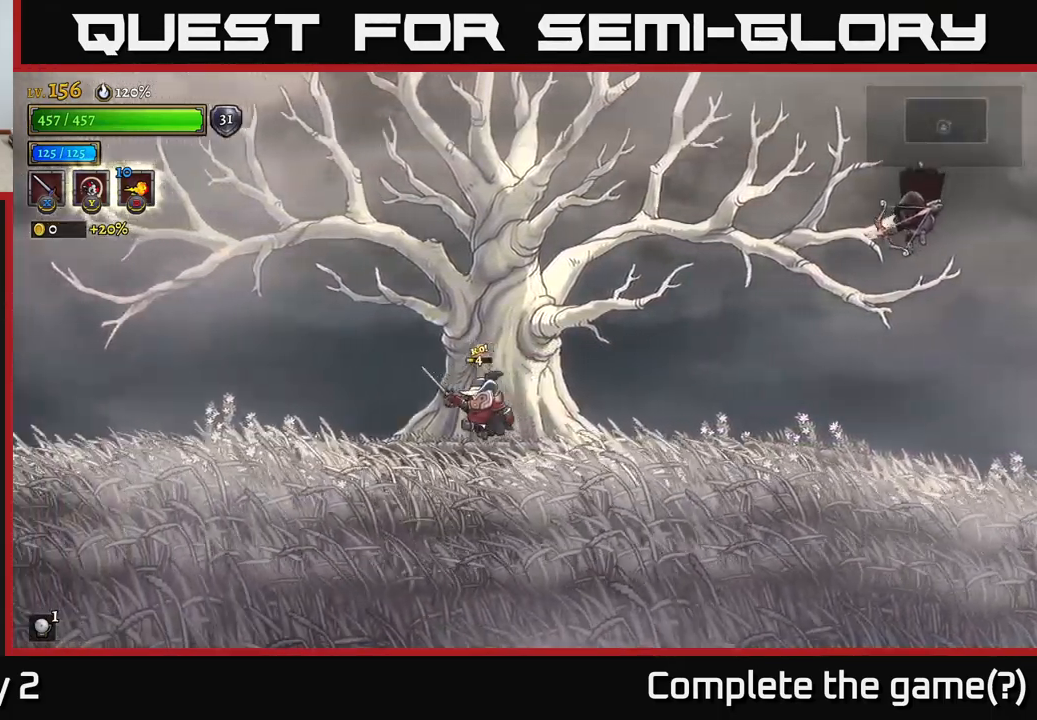
{"buttons": ["A"], "left_stick": "left", "right_stick": "center", "events": [[333, "A", "down"]]}
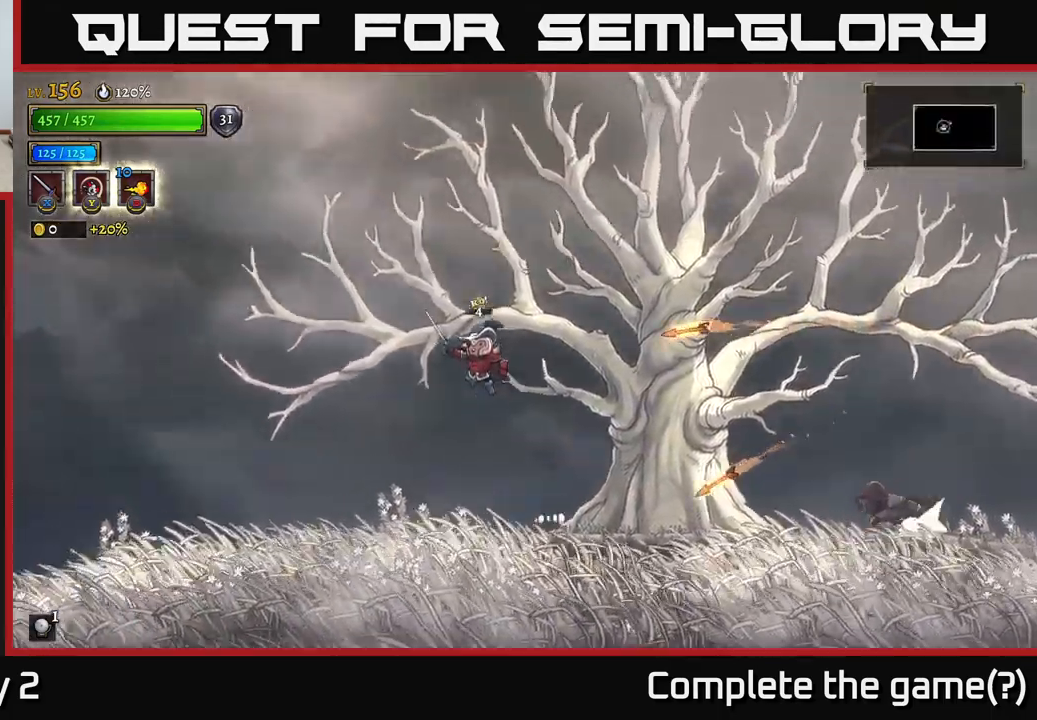
{"buttons": [], "left_stick": "center", "right_stick": "center", "events": [[33, "left_stick", "up-left"], [334, "left_stick", "up-right"], [350, "A", "up"], [450, "left_stick", "center"]]}
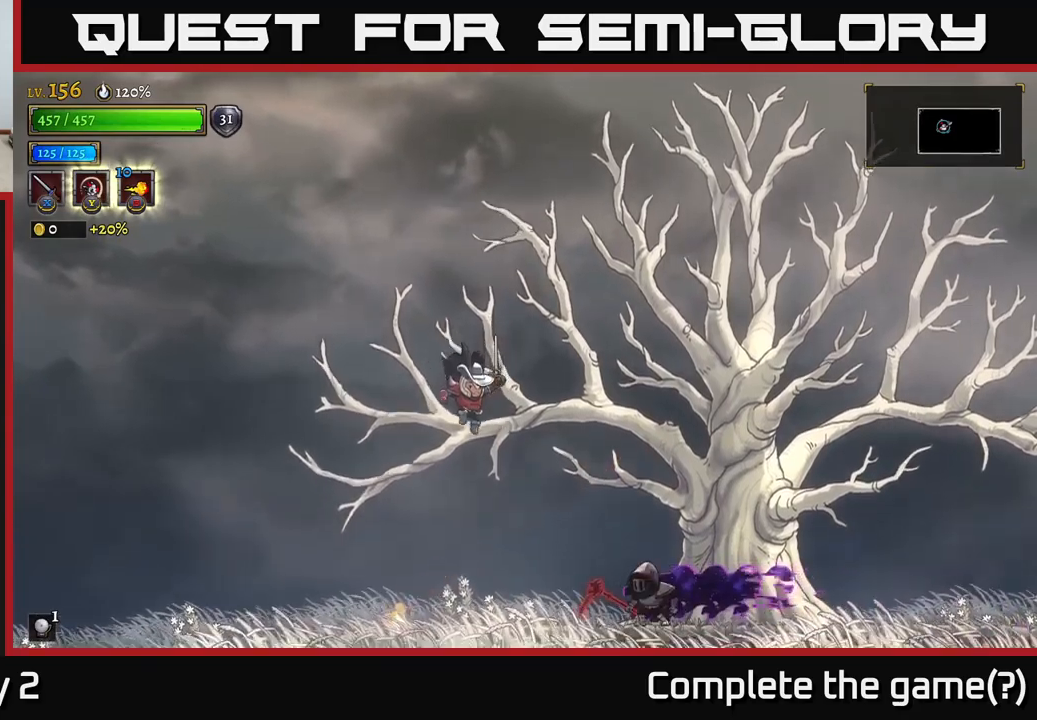
{"buttons": [], "left_stick": "center", "right_stick": "center", "events": [[217, "left_stick", "right"], [300, "X", "down"], [450, "X", "up"], [484, "left_stick", "center"]]}
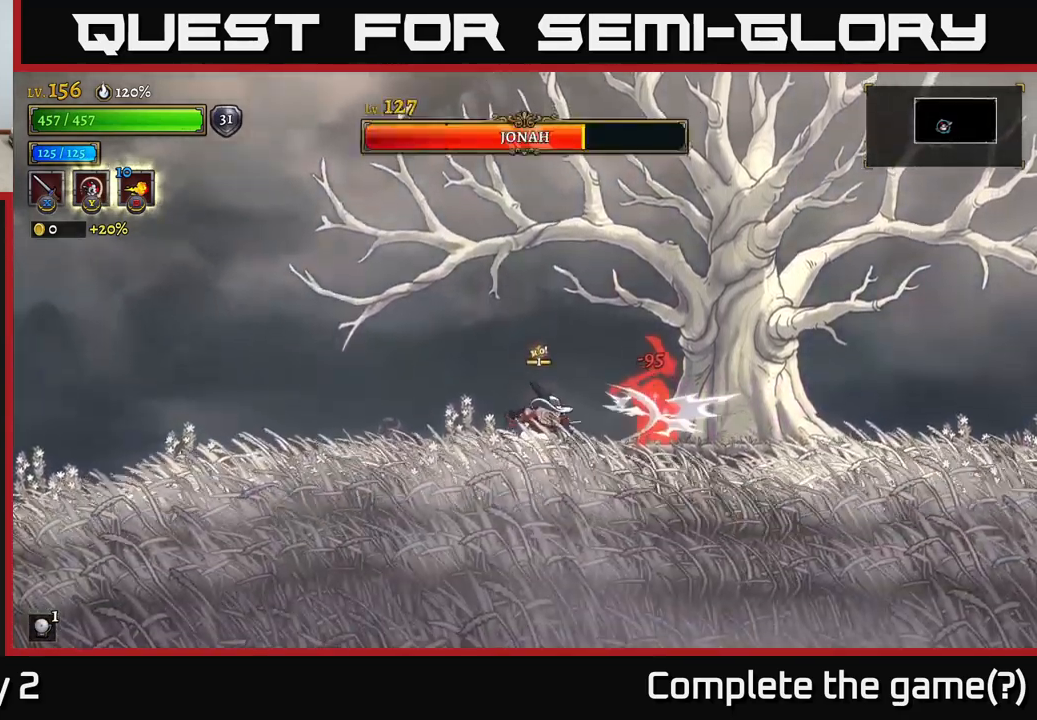
{"buttons": ["A"], "left_stick": "left", "right_stick": "center", "events": [[134, "left_stick", "left"], [200, "L2", "down"], [384, "L2", "up"], [434, "A", "down"]]}
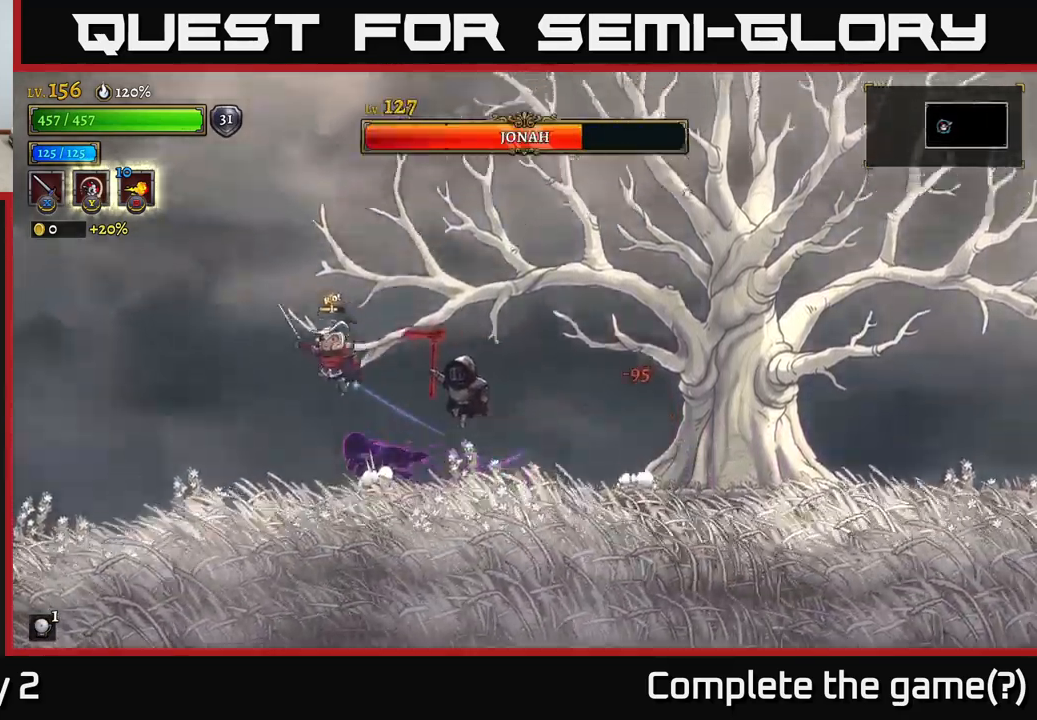
{"buttons": ["A"], "left_stick": "right", "right_stick": "center", "events": [[267, "A", "up"], [317, "A", "down"], [350, "left_stick", "right"]]}
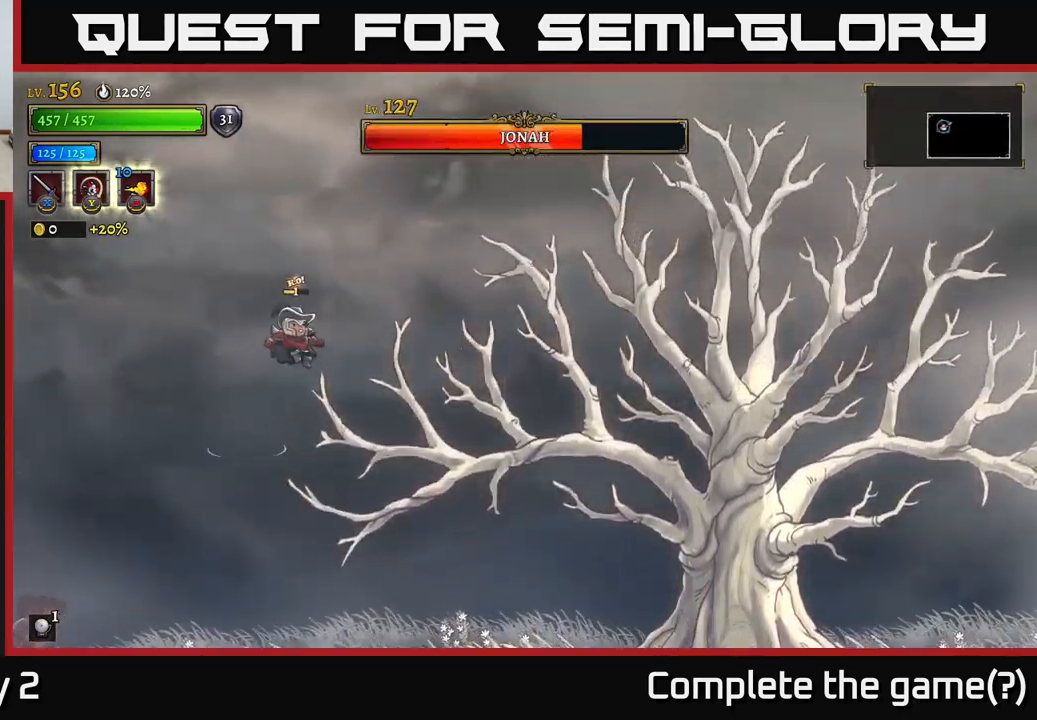
{"buttons": [], "left_stick": "right", "right_stick": "center", "events": [[450, "A", "up"]]}
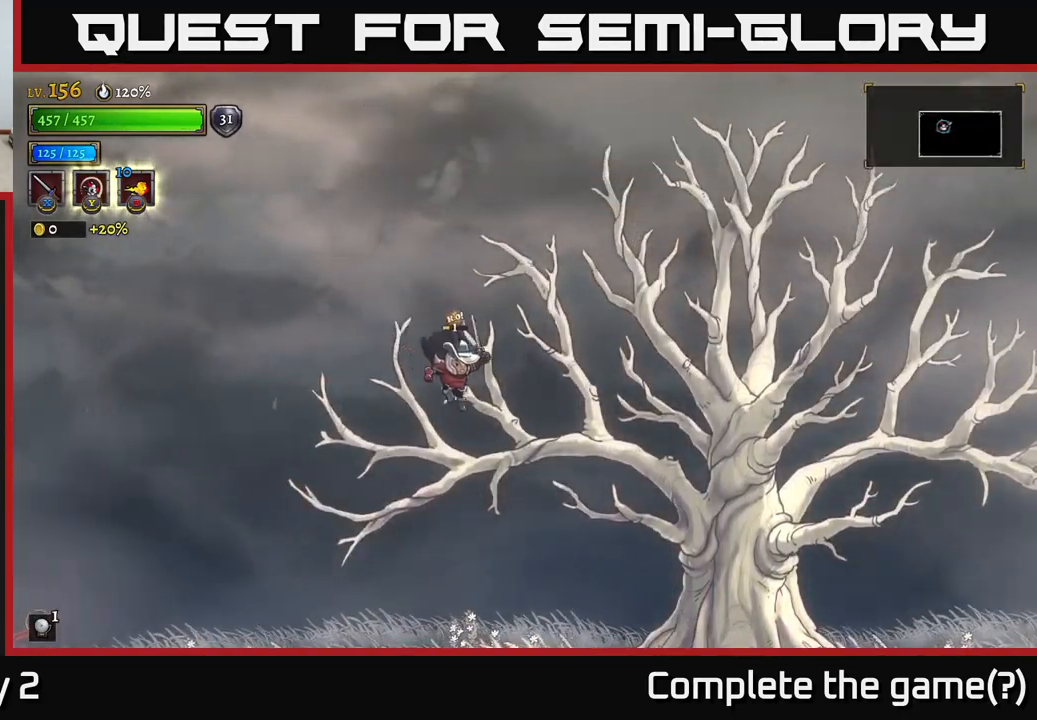
{"buttons": ["L2"], "left_stick": "right", "right_stick": "center", "events": [[67, "L2", "down"], [67, "left_stick", "left"], [450, "left_stick", "right"]]}
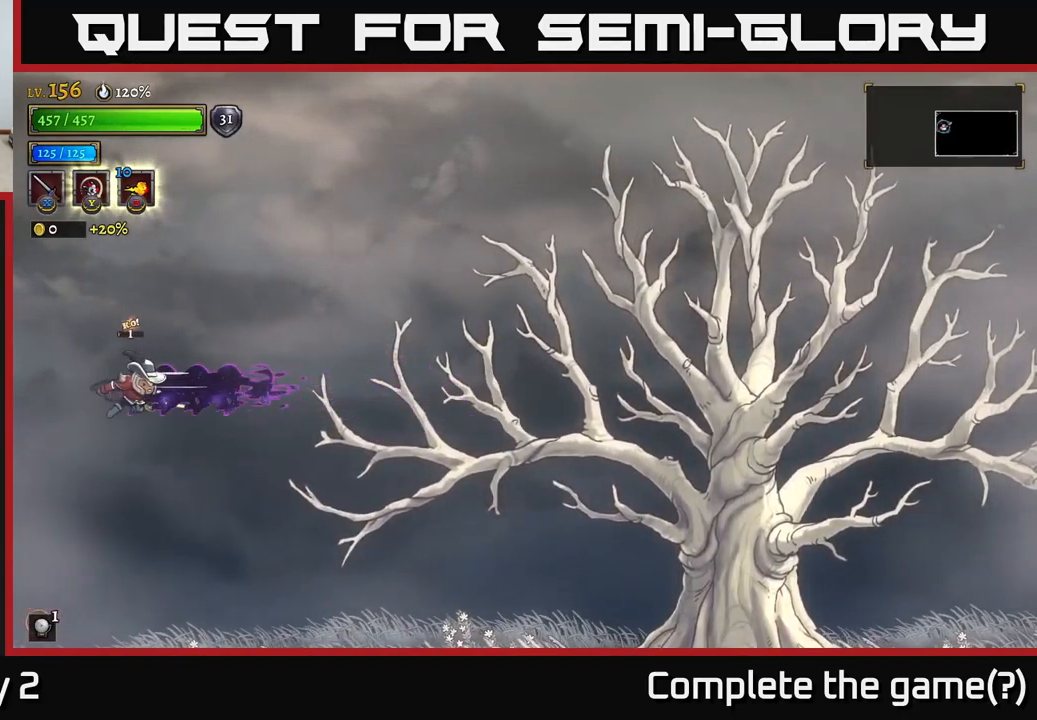
{"buttons": ["X"], "left_stick": "left", "right_stick": "center", "events": [[34, "L2", "up"], [134, "left_stick", "center"], [184, "left_stick", "left"], [267, "left_stick", "center"], [434, "left_stick", "left"], [500, "X", "down"]]}
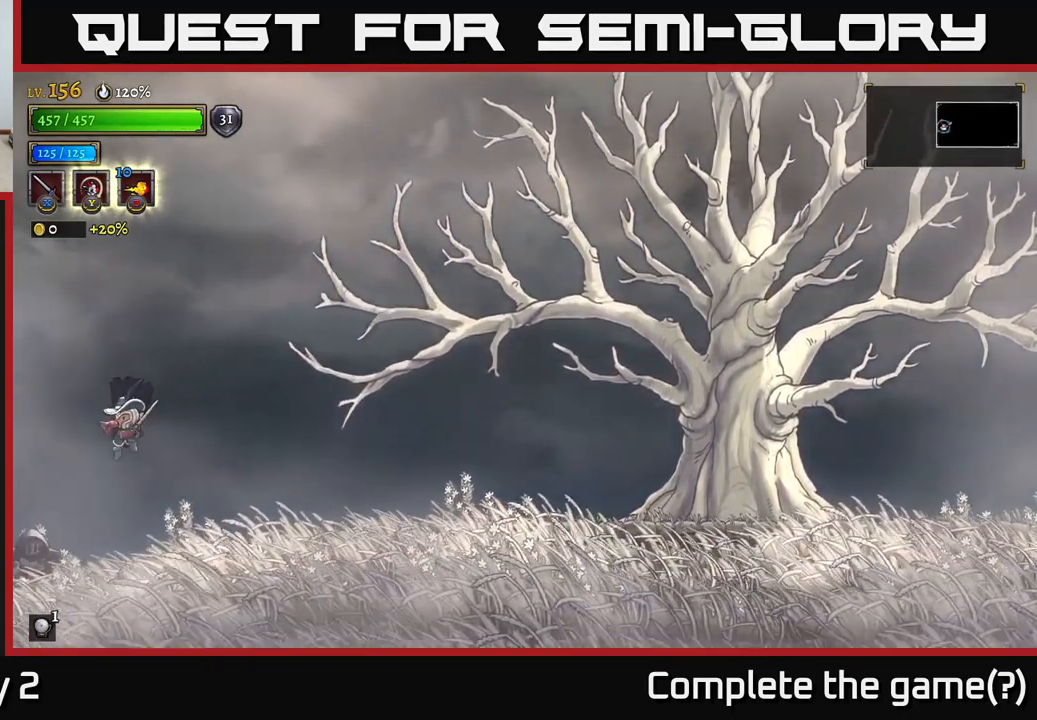
{"buttons": [], "left_stick": "center", "right_stick": "center", "events": [[34, "left_stick", "center"], [200, "X", "up"], [300, "X", "down"], [450, "X", "up"]]}
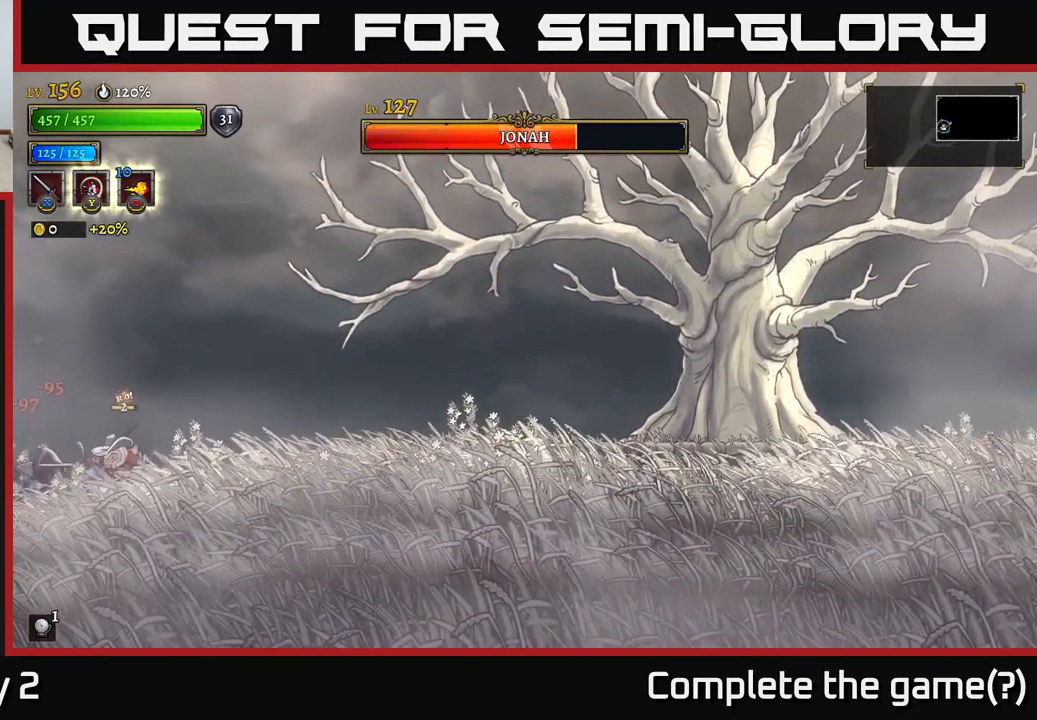
{"buttons": ["X"], "left_stick": "center", "right_stick": "center", "events": [[100, "X", "down"], [284, "X", "up"], [450, "X", "down"]]}
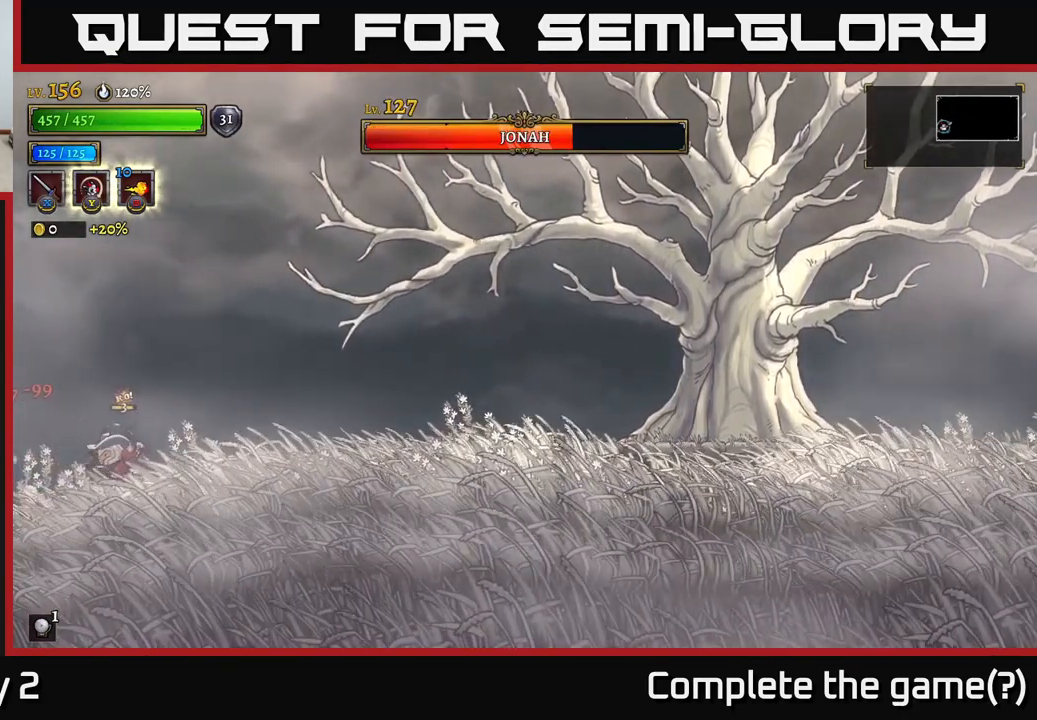
{"buttons": [], "left_stick": "right", "right_stick": "center", "events": [[134, "X", "up"], [200, "left_stick", "right"], [317, "B", "down"], [450, "B", "up"]]}
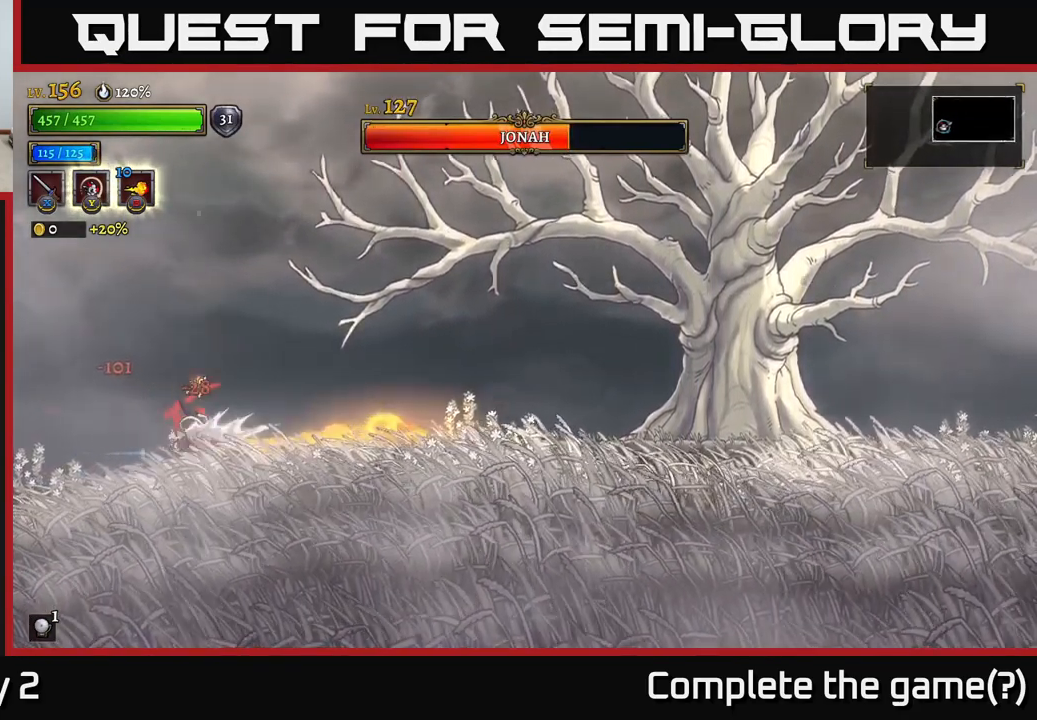
{"buttons": [], "left_stick": "up-left", "right_stick": "center", "events": [[34, "left_stick", "center"], [117, "left_stick", "up-left"]]}
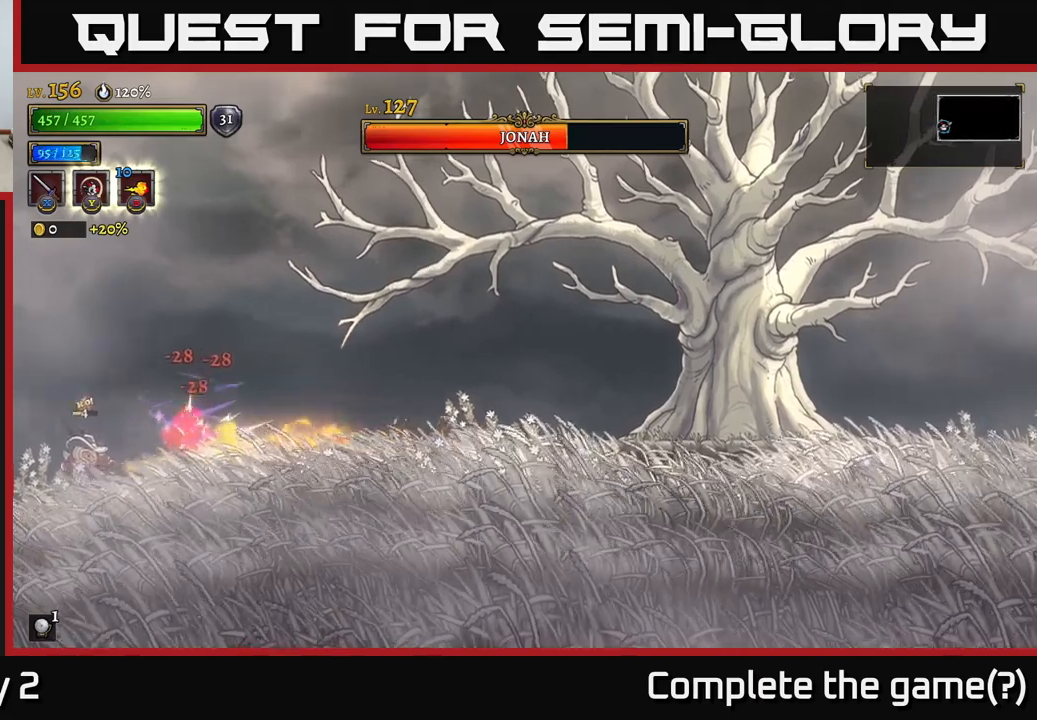
{"buttons": ["A"], "left_stick": "right", "right_stick": "center", "events": [[66, "left_stick", "center"], [233, "left_stick", "left"], [316, "A", "down"], [383, "left_stick", "center"], [433, "left_stick", "right"]]}
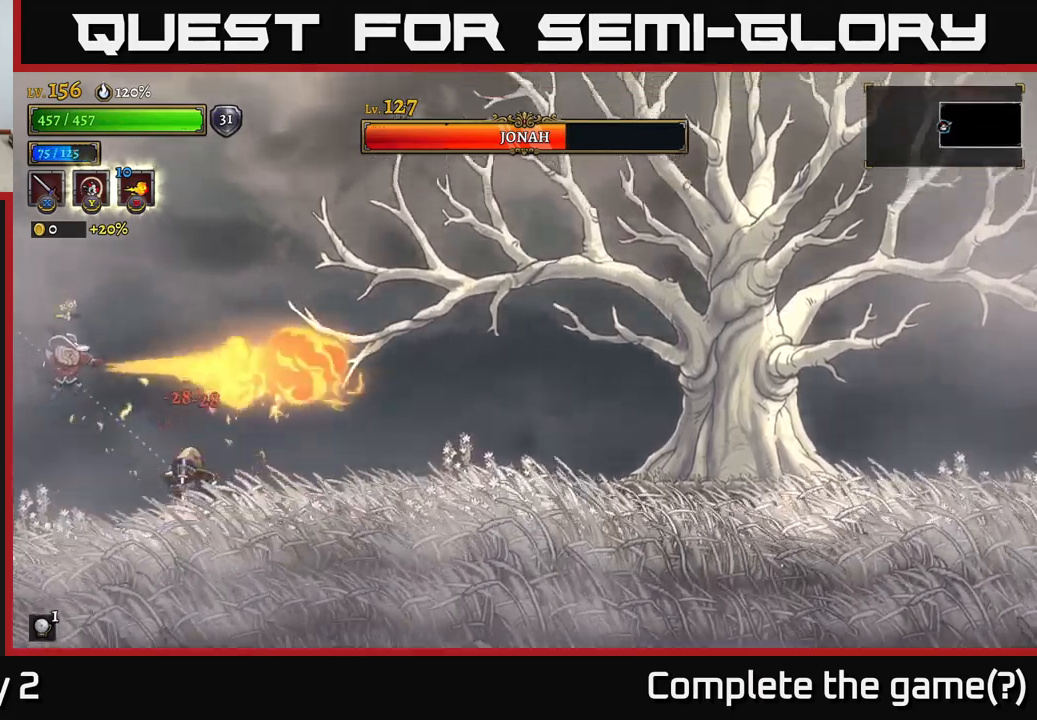
{"buttons": [], "left_stick": "right", "right_stick": "center", "events": [[16, "A", "up"], [66, "A", "down"], [216, "A", "up"], [216, "B", "down"], [350, "B", "up"]]}
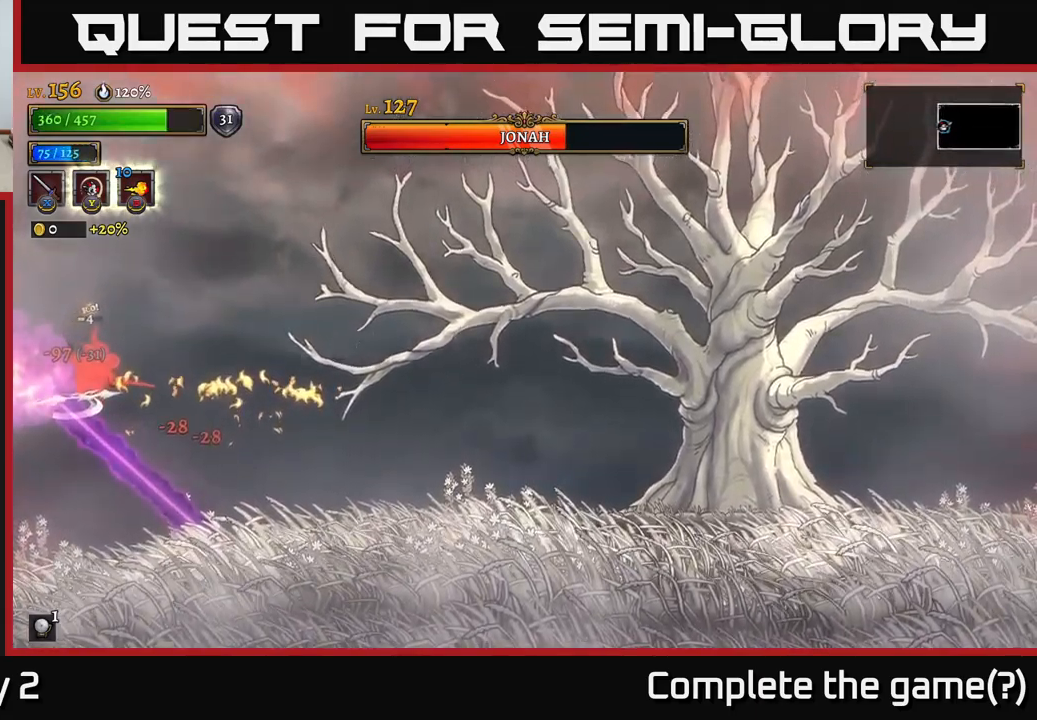
{"buttons": [], "left_stick": "right", "right_stick": "center", "events": [[166, "B", "down"], [316, "B", "up"]]}